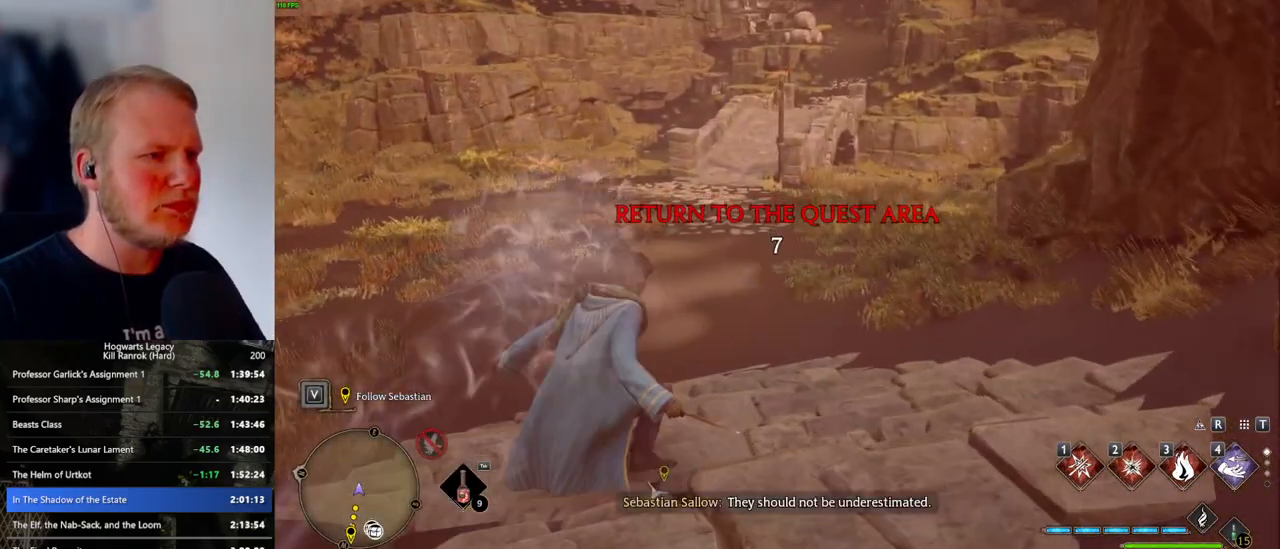
Gameplay with keyboard and mouse; each line is a JSON object with the keys and mouse buttons held at the frame after it. "events" lists presses ("down") and releases ("up") of ".", "/", "0", "1", "2", "3", "4", "5", "6", "7", "8", "9", "a", "alt_l", "alt_r", "b", "backslash", "backspace", "c", "caps_lock", "comma", "ctrl_l", "ctrl_r", "d", "e", "equals", "escape", "f", "f1", "f10", "f11", "f12", "f2", "f3", "f4", "f5", "f6", "f7", "f8", "f9", "g", "h", "i", "j", "k", "l", "lbracket", "m", "minus", "n", "o", "p", "q", "quote", "r", "rbracket", "return", "s", "semicolon", "shift_l", "shift_r", "space", "super_l", "super_r", "t", "tab", "tilde", "u", "v", "w", "x", "y", "z", "mouse_left", "mouse_wheel", "mouse_right", "mouse_mb4" and "mouse_mb5" between this image and that frame as [ms after this image, input, new state], when the widget could be followed in between. "mouse_left", "mouse_wheel", "mouse_right", "mouse_mb4", "mouse_mb5" = the "left", "wheel", "right", "mb4", "mb5" buttons of the "mouse" list. No other keys are recorded. "wheel" means that the mouse wheel is clicked or scrolled. Mouse movement is not recorded.
{"keys": ["space", "w"], "mouse": [], "events": []}
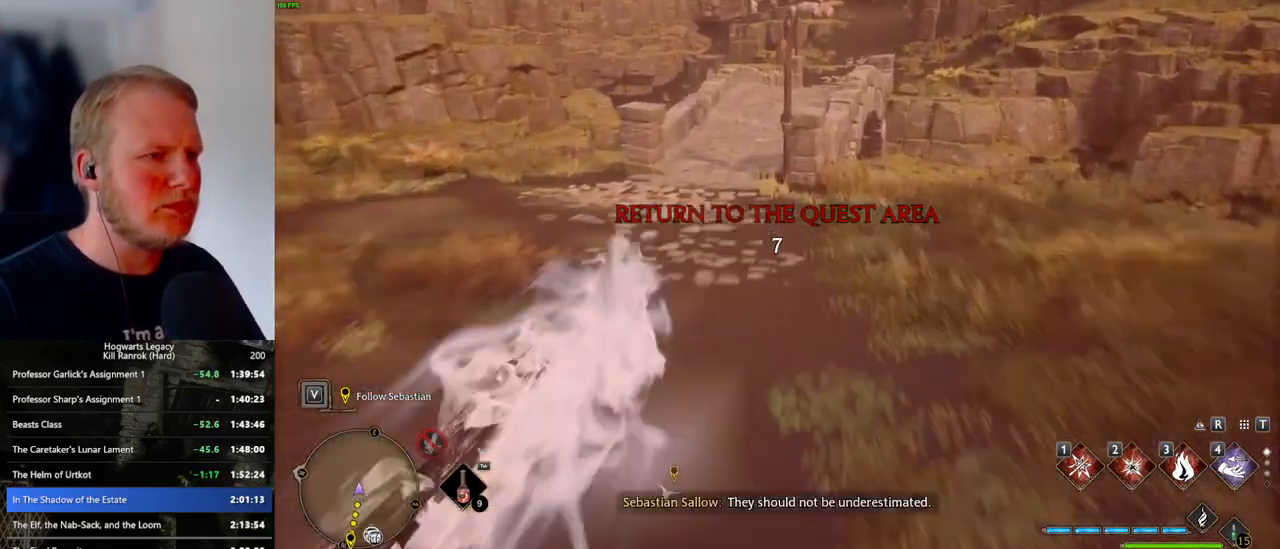
{"keys": ["space", "w"], "mouse": [], "events": [[134, "space", "up"], [484, "space", "down"]]}
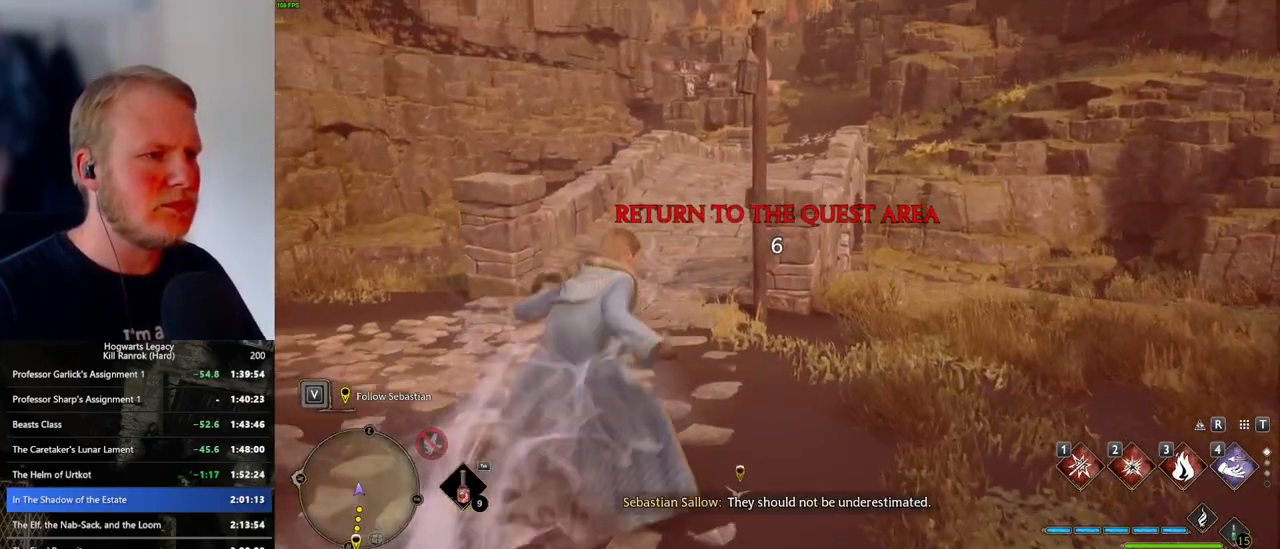
{"keys": ["space", "w"], "mouse": [], "events": []}
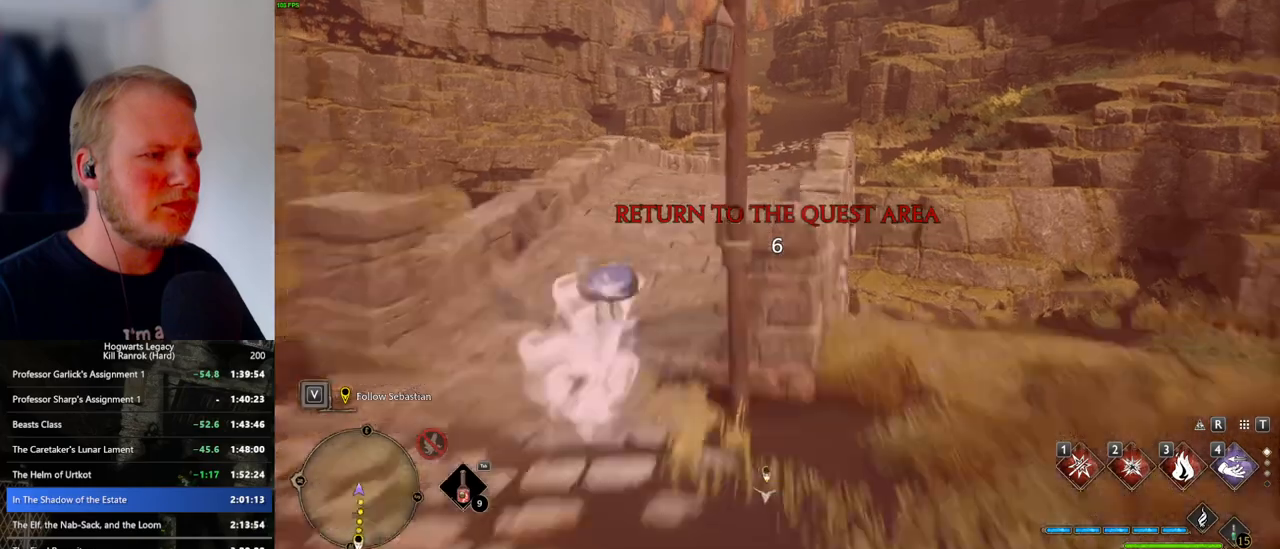
{"keys": ["w"], "mouse": [], "events": [[267, "space", "up"]]}
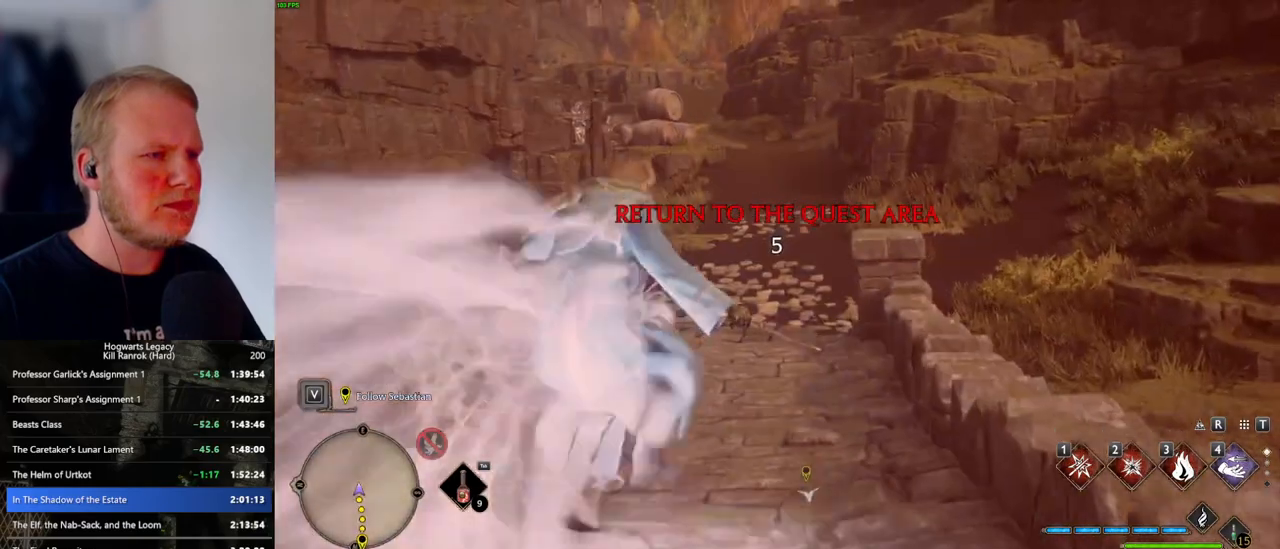
{"keys": ["space", "w"], "mouse": [], "events": [[50, "space", "down"]]}
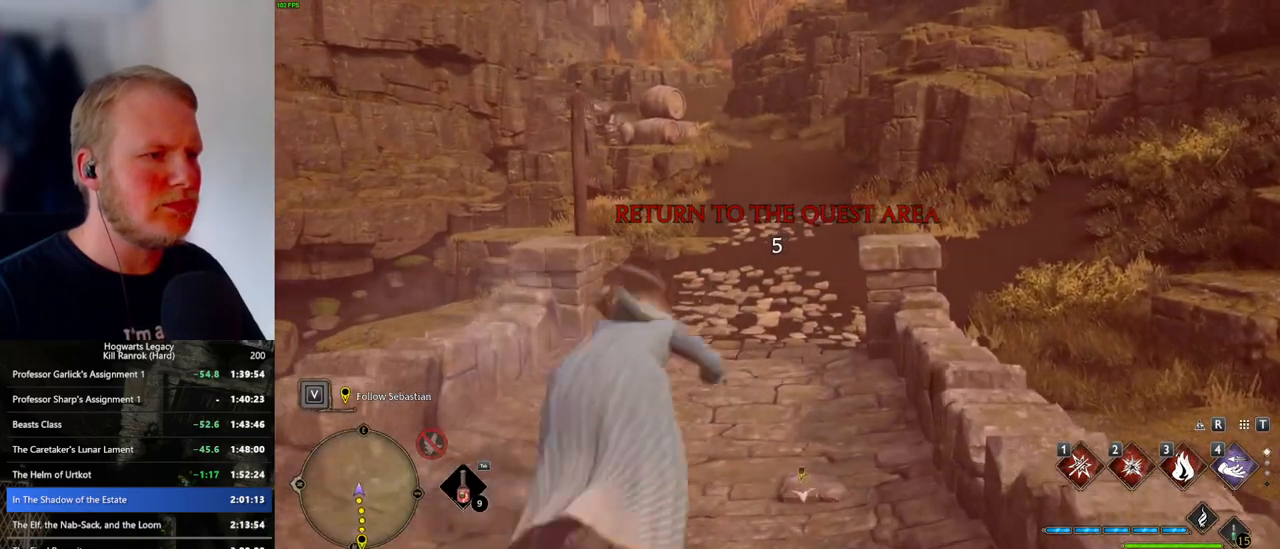
{"keys": ["w"], "mouse": [], "events": [[434, "space", "up"]]}
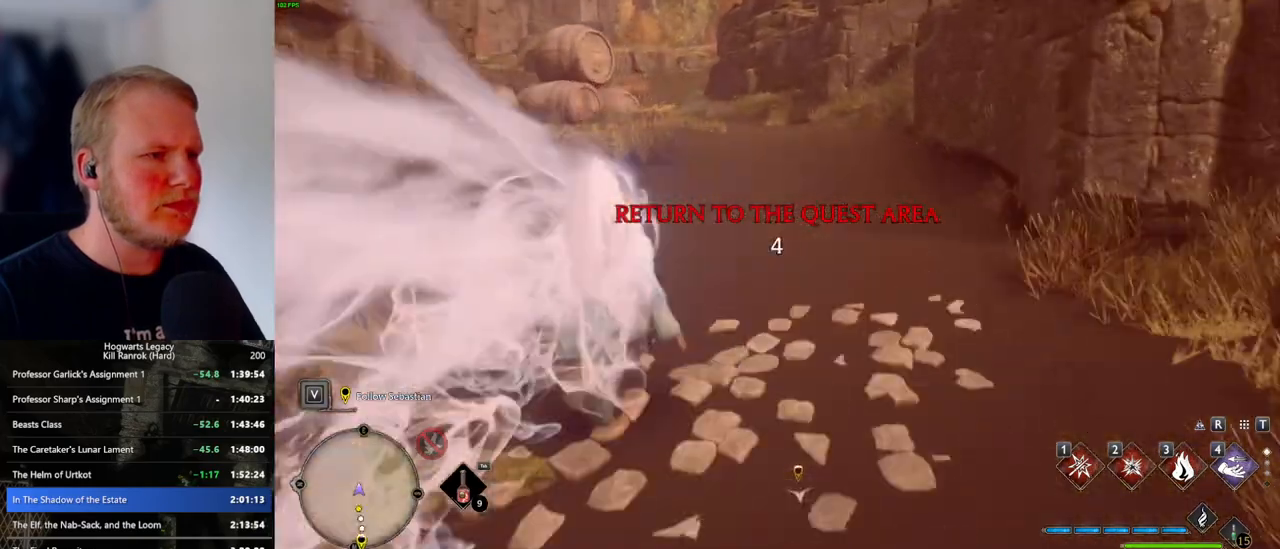
{"keys": ["space", "w"], "mouse": [], "events": [[250, "space", "down"]]}
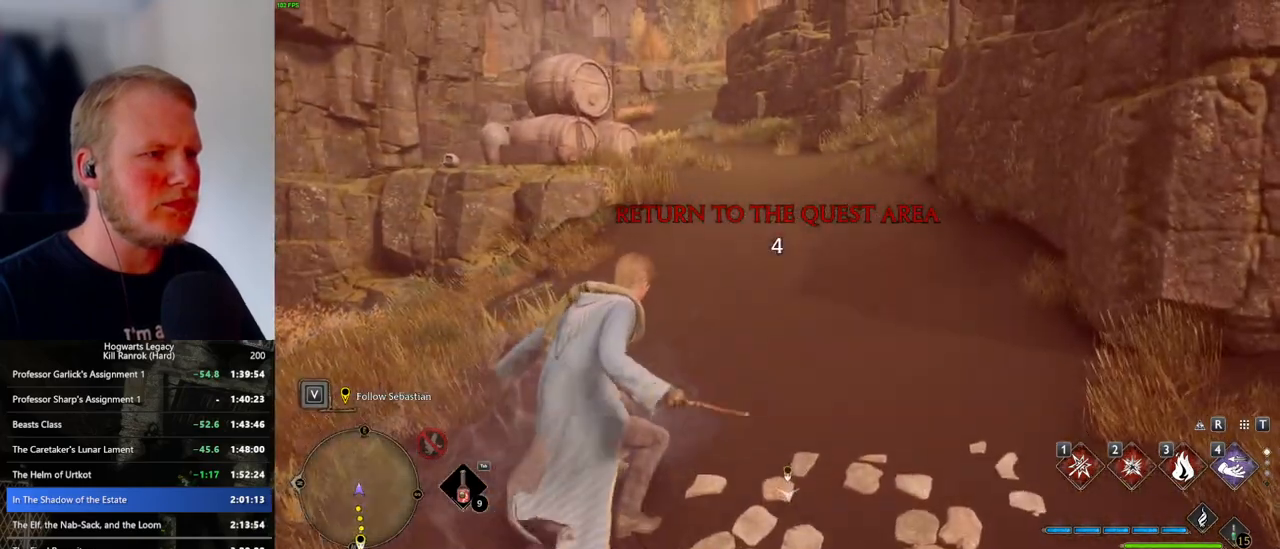
{"keys": ["space", "w"], "mouse": [], "events": []}
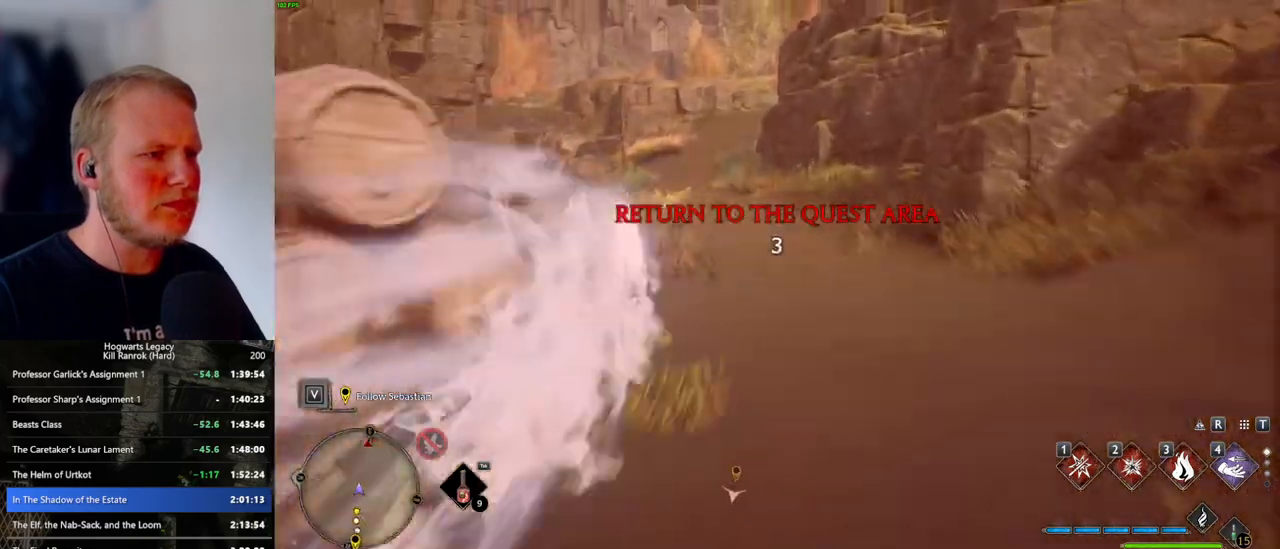
{"keys": ["space", "w"], "mouse": [], "events": [[67, "space", "up"], [350, "space", "down"]]}
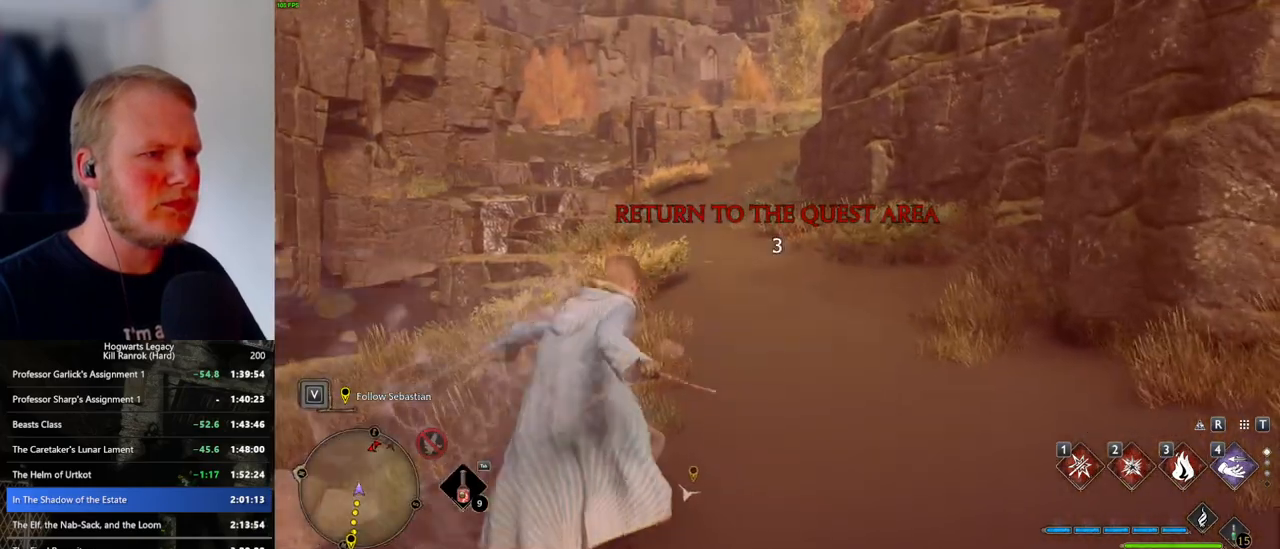
{"keys": ["space", "w"], "mouse": [], "events": []}
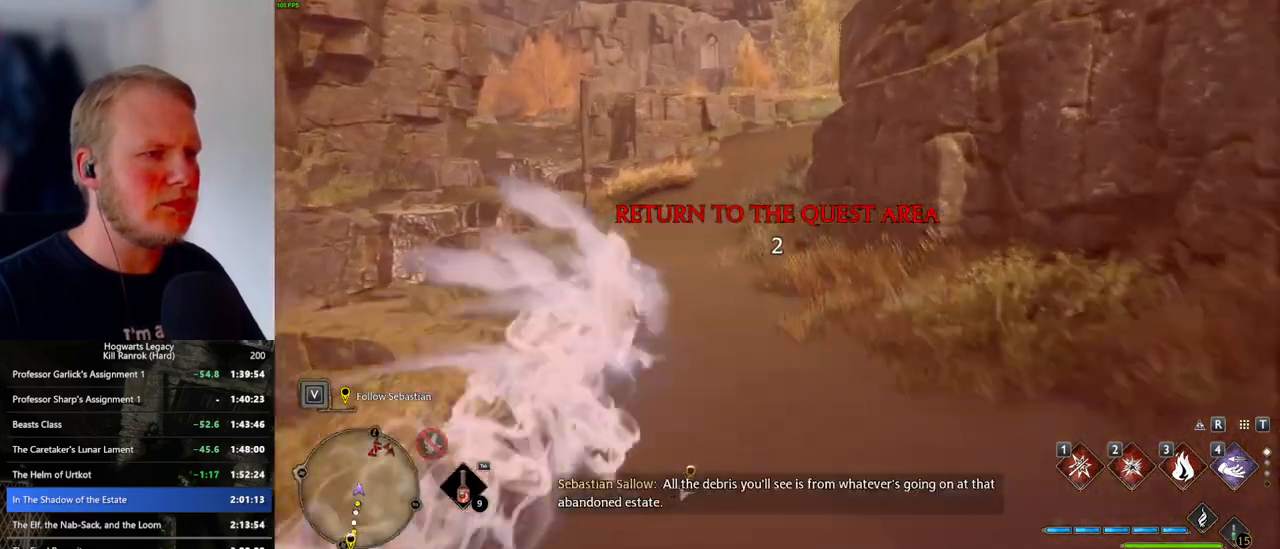
{"keys": ["w"], "mouse": [], "events": [[267, "space", "up"]]}
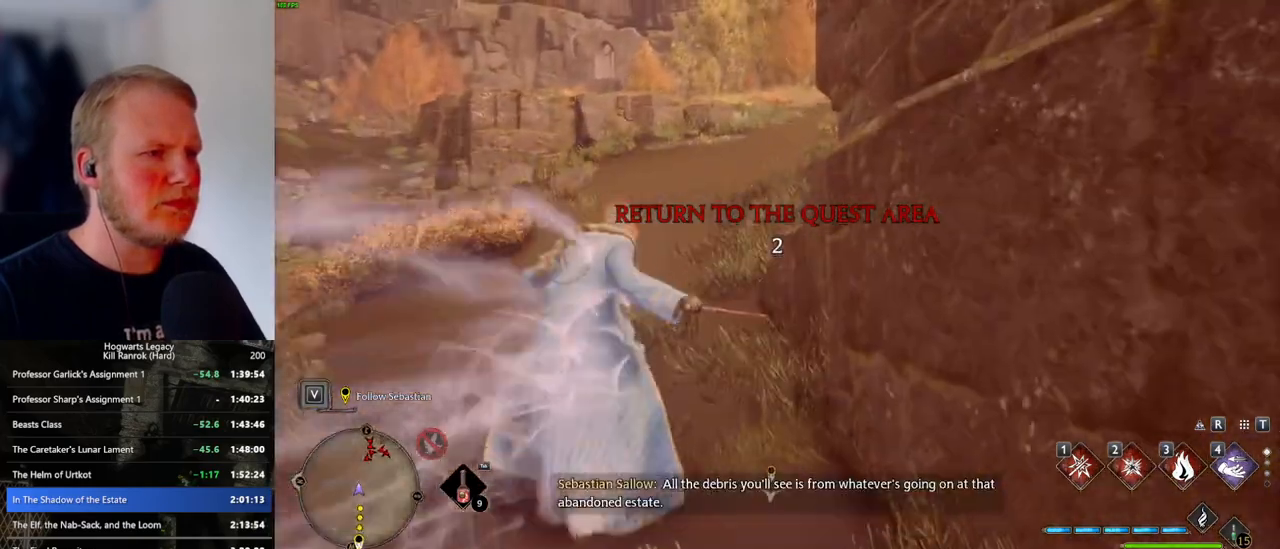
{"keys": ["space", "w"], "mouse": [], "events": [[50, "space", "down"]]}
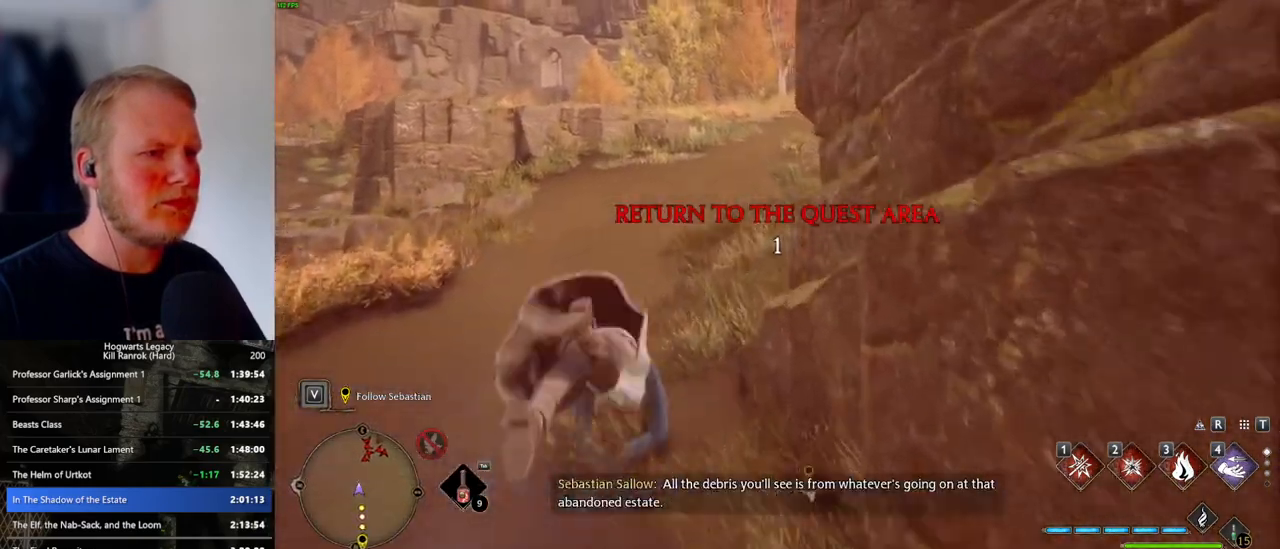
{"keys": ["w"], "mouse": [], "events": [[467, "space", "up"]]}
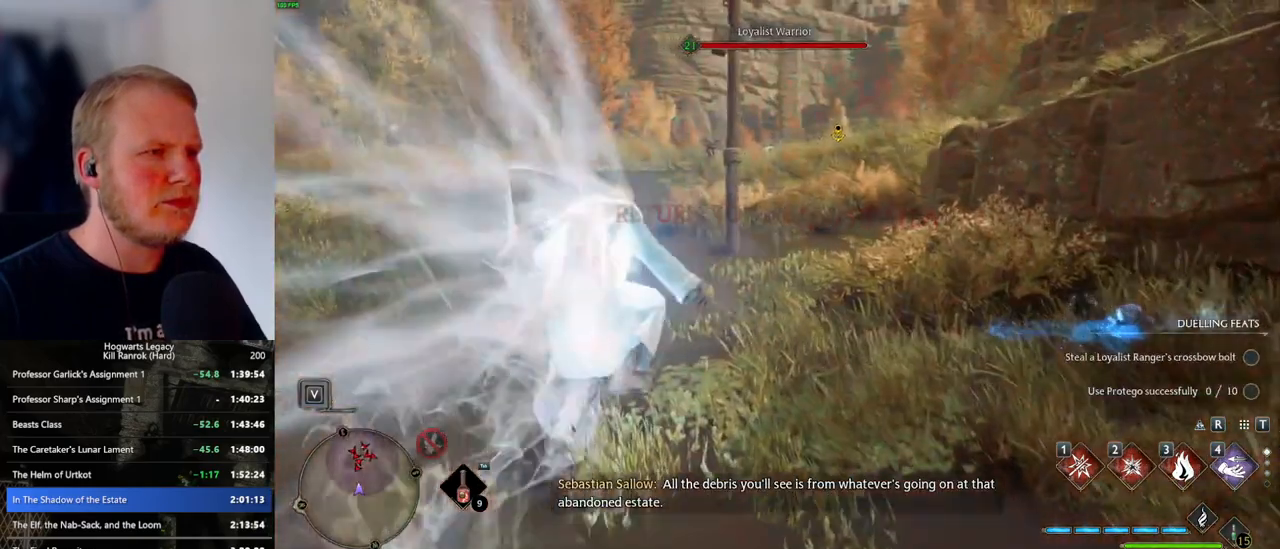
{"keys": ["space", "w"], "mouse": [], "events": [[217, "space", "down"]]}
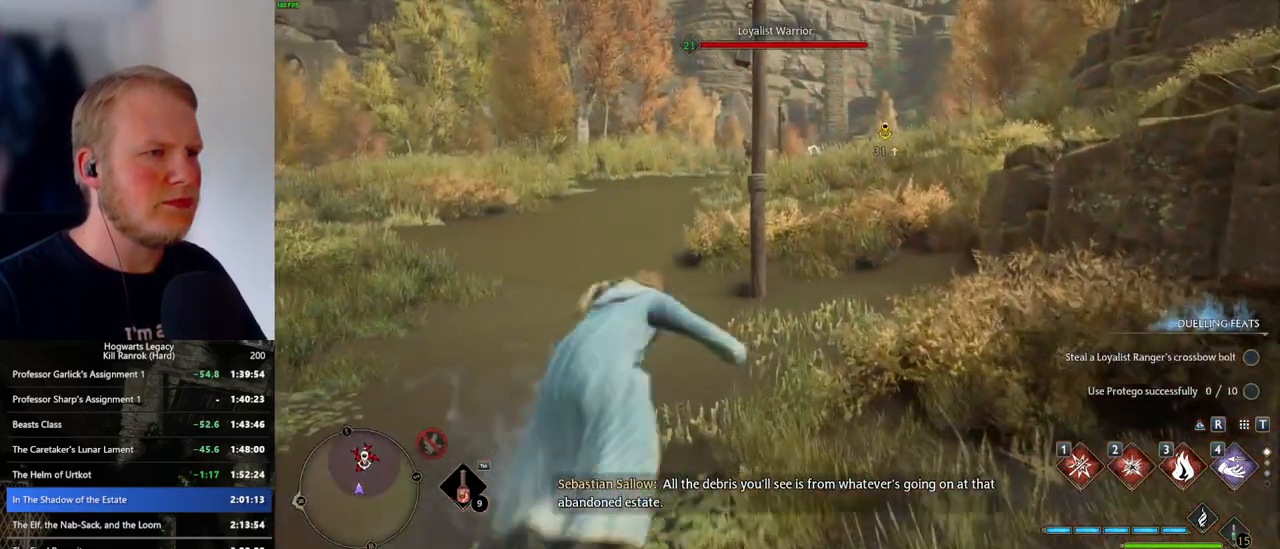
{"keys": ["w"], "mouse": [], "events": [[467, "space", "up"]]}
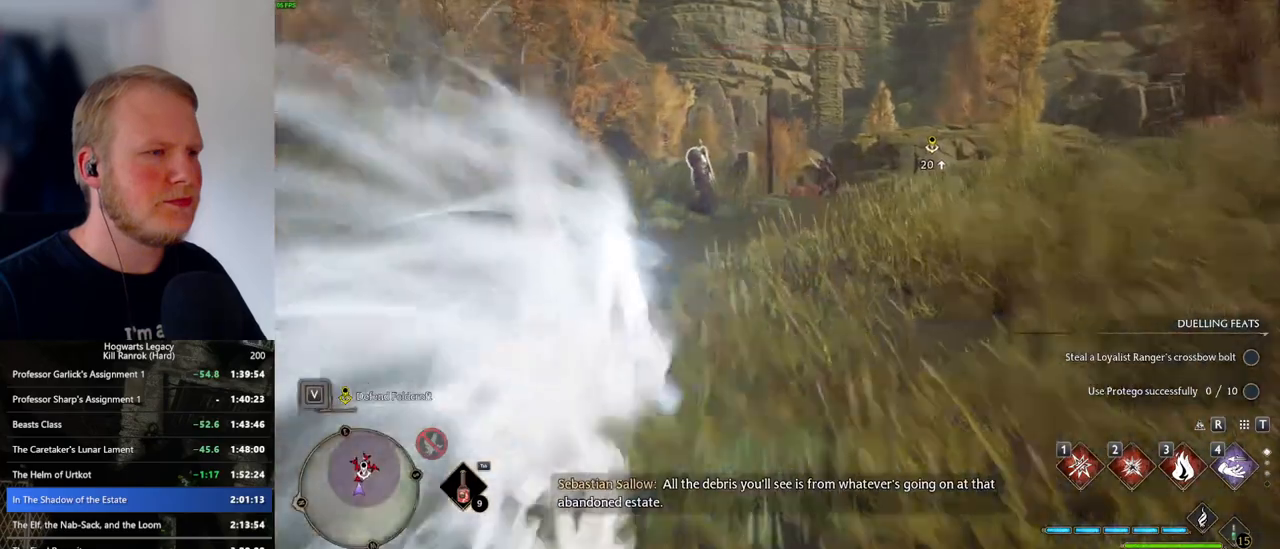
{"keys": ["space", "w"], "mouse": [], "events": [[350, "space", "down"]]}
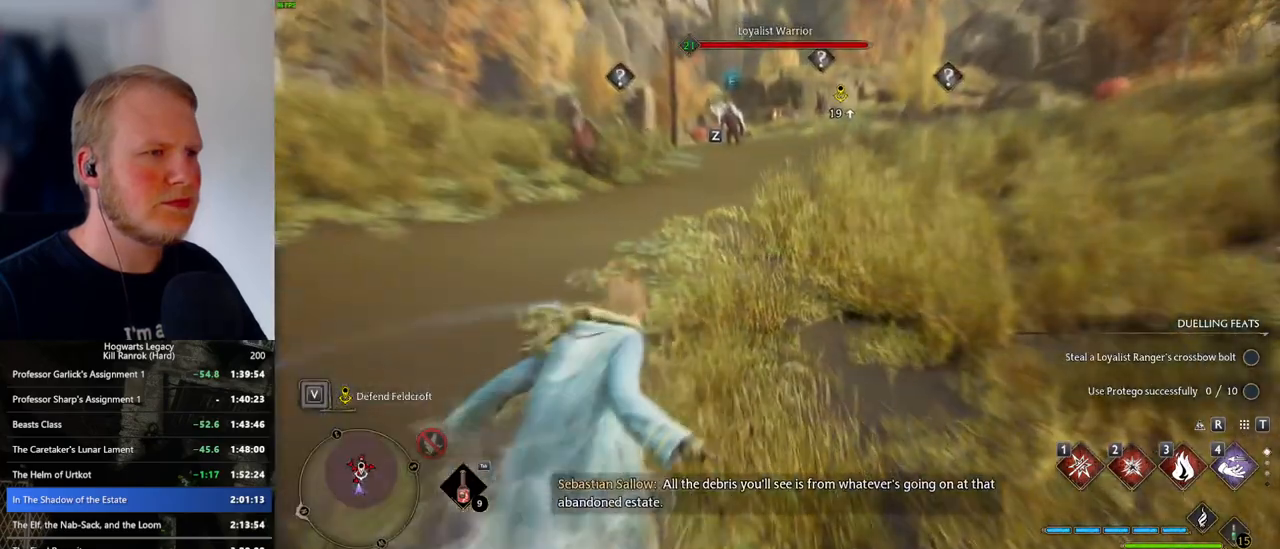
{"keys": ["space", "w"], "mouse": [], "events": []}
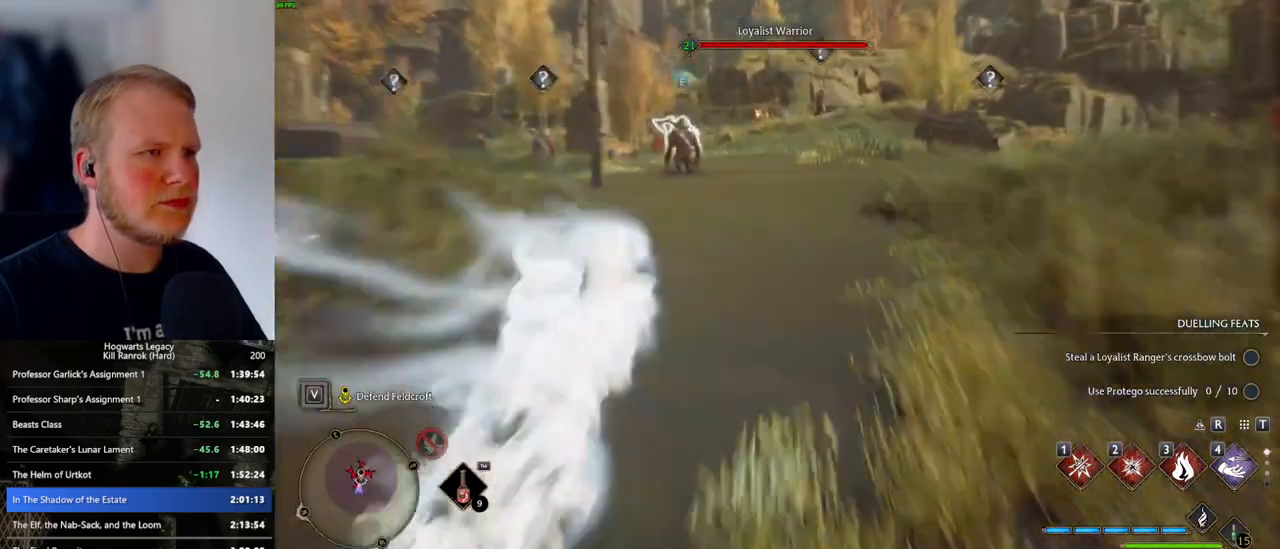
{"keys": ["w"], "mouse": [], "events": [[67, "space", "up"]]}
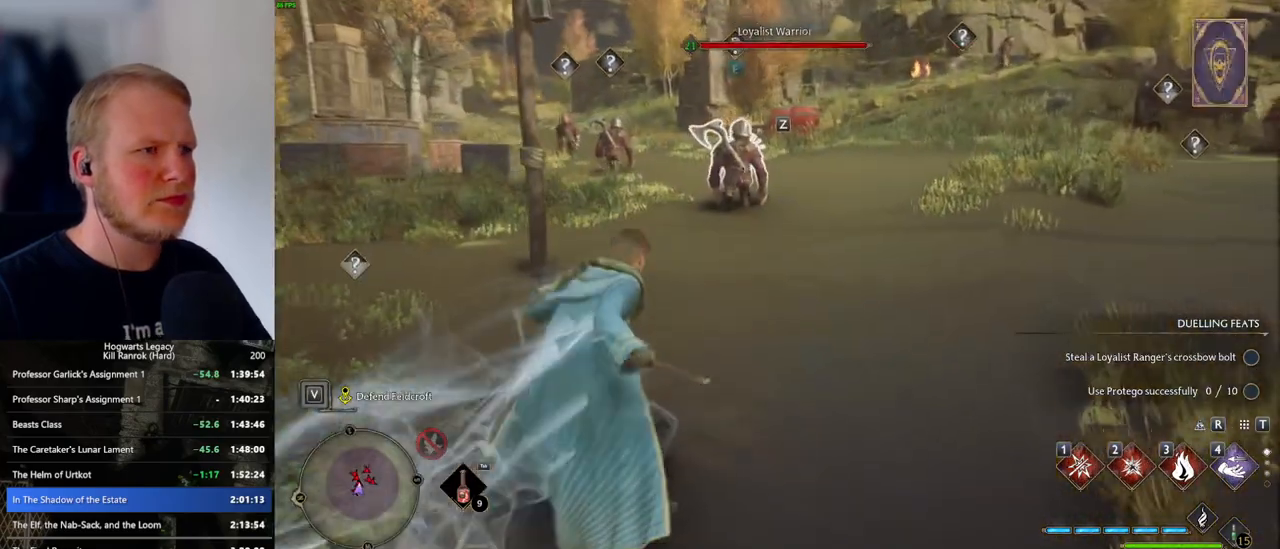
{"keys": ["w"], "mouse": [], "events": [[100, "mouse_left", "down"], [184, "mouse_left", "up"]]}
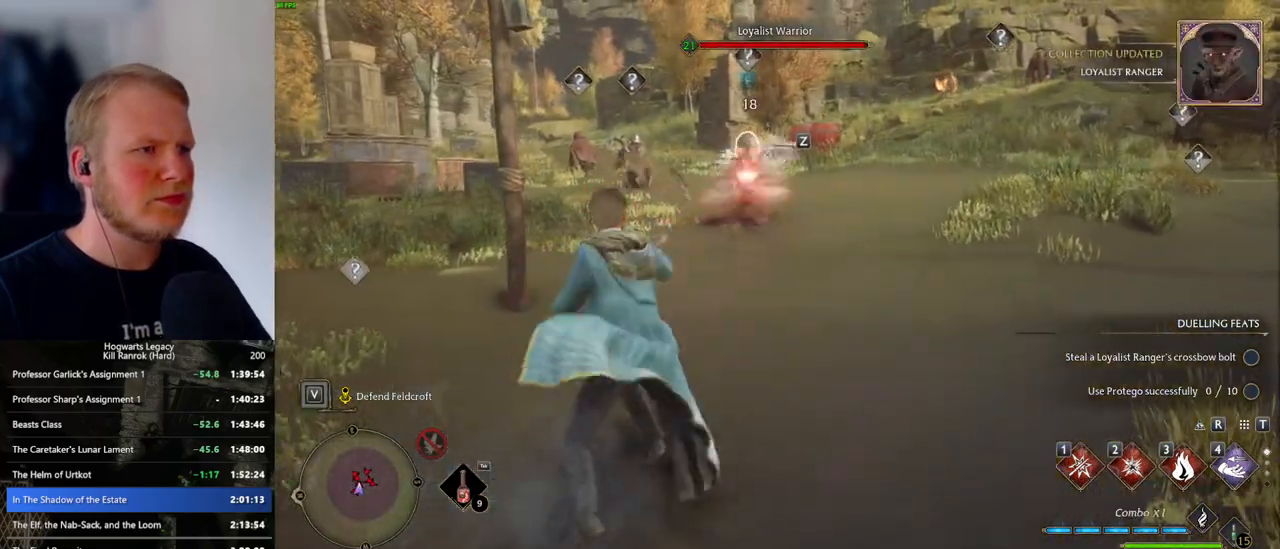
{"keys": ["d", "w"], "mouse": [], "events": [[84, "space", "down"], [200, "space", "up"], [400, "d", "down"]]}
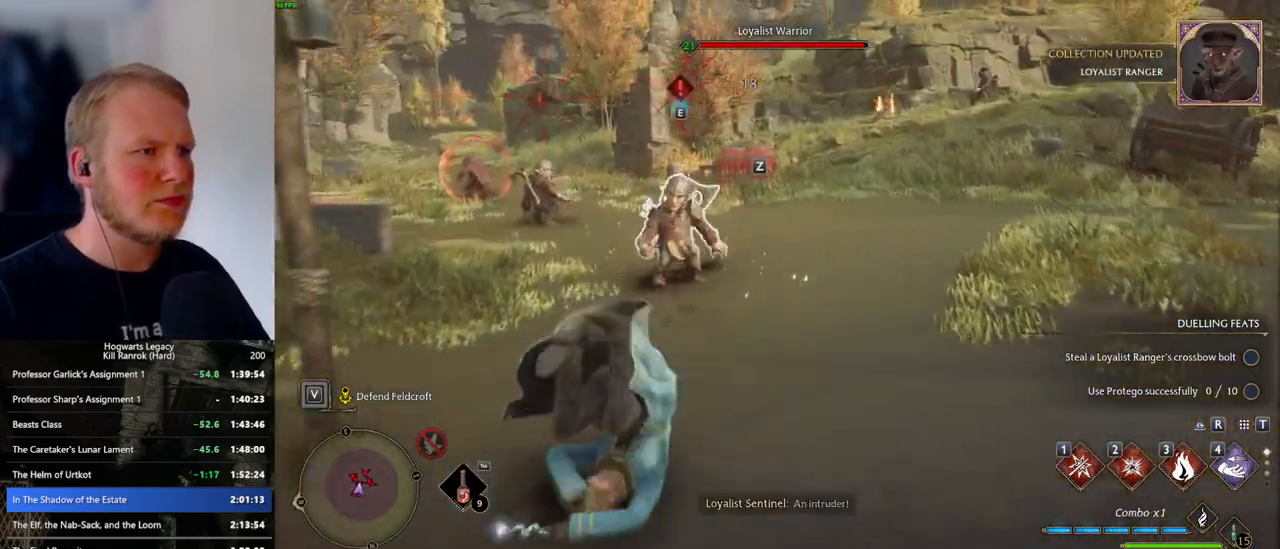
{"keys": ["d", "w"], "mouse": [], "events": [[184, "w", "up"], [434, "w", "down"]]}
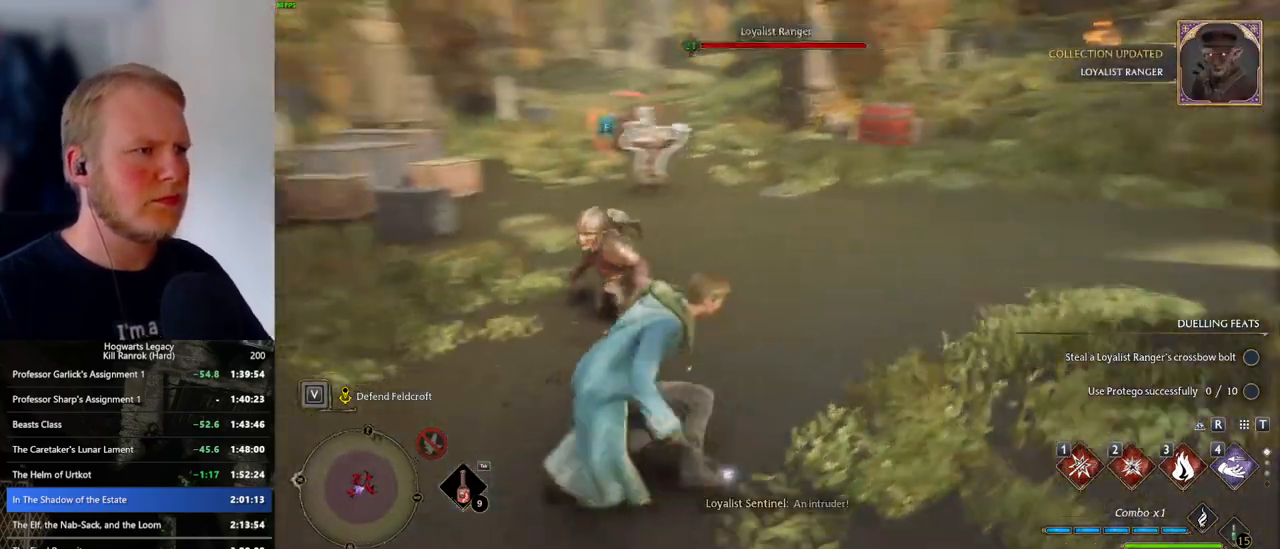
{"keys": ["w"], "mouse": [], "events": [[117, "d", "up"], [300, "1", "down"], [417, "1", "up"]]}
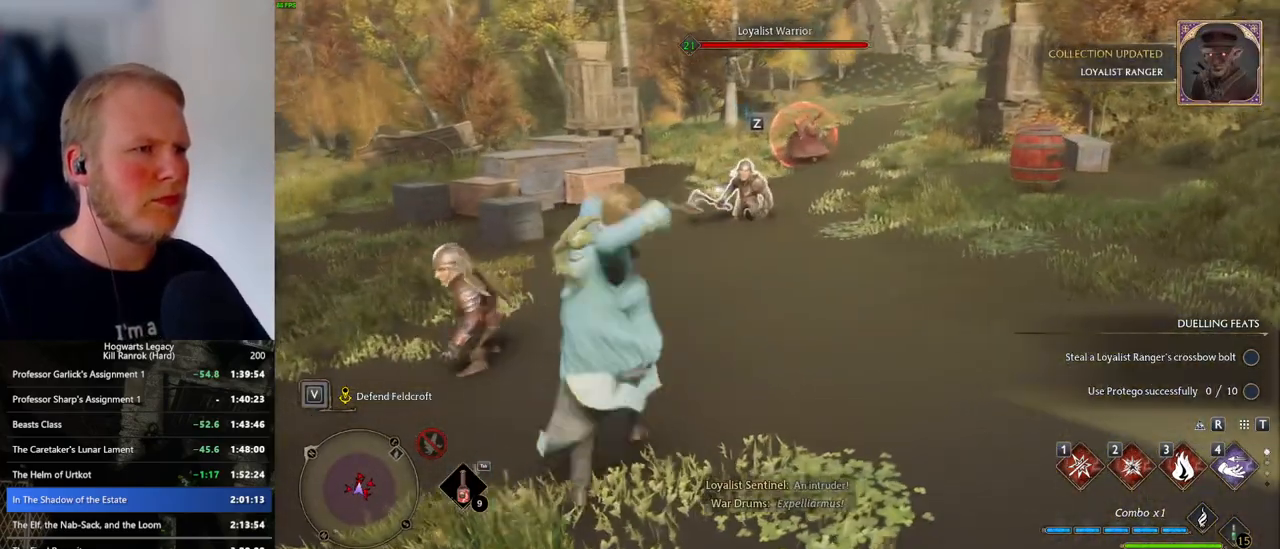
{"keys": ["w"], "mouse": [], "events": [[384, "z", "down"], [467, "z", "up"]]}
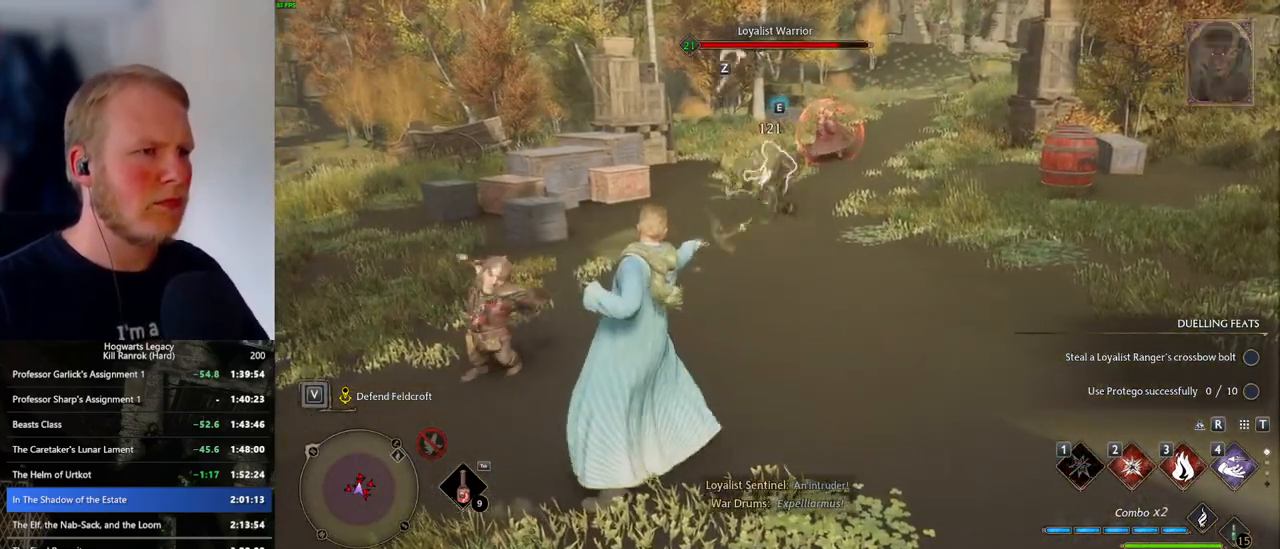
{"keys": ["w"], "mouse": [], "events": [[67, "z", "down"], [167, "z", "up"]]}
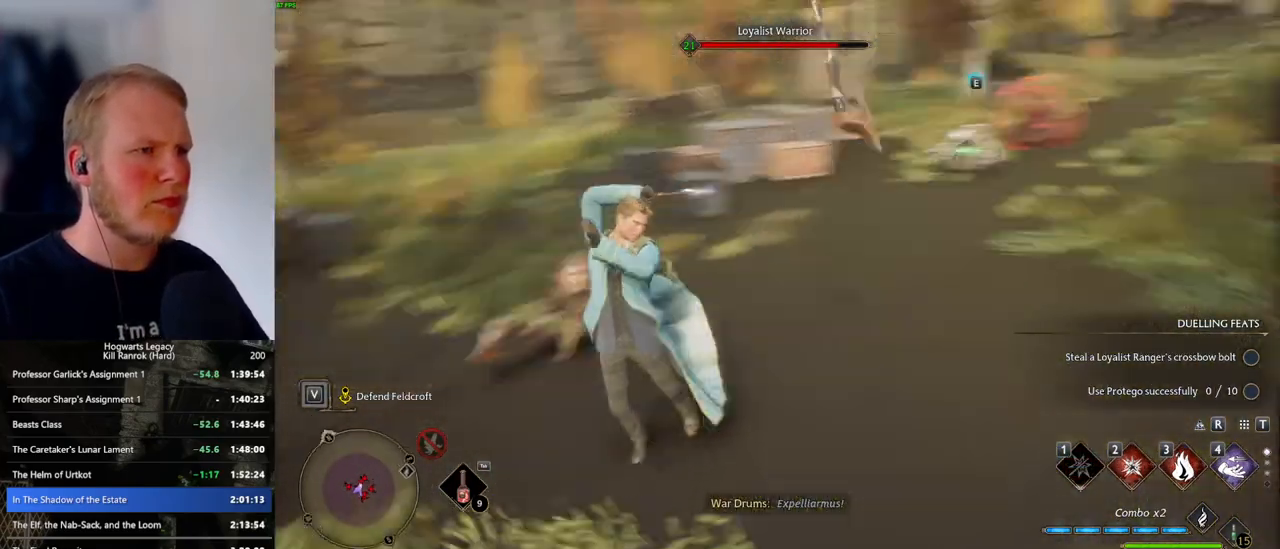
{"keys": ["w"], "mouse": [], "events": [[217, "a", "down"], [334, "a", "up"]]}
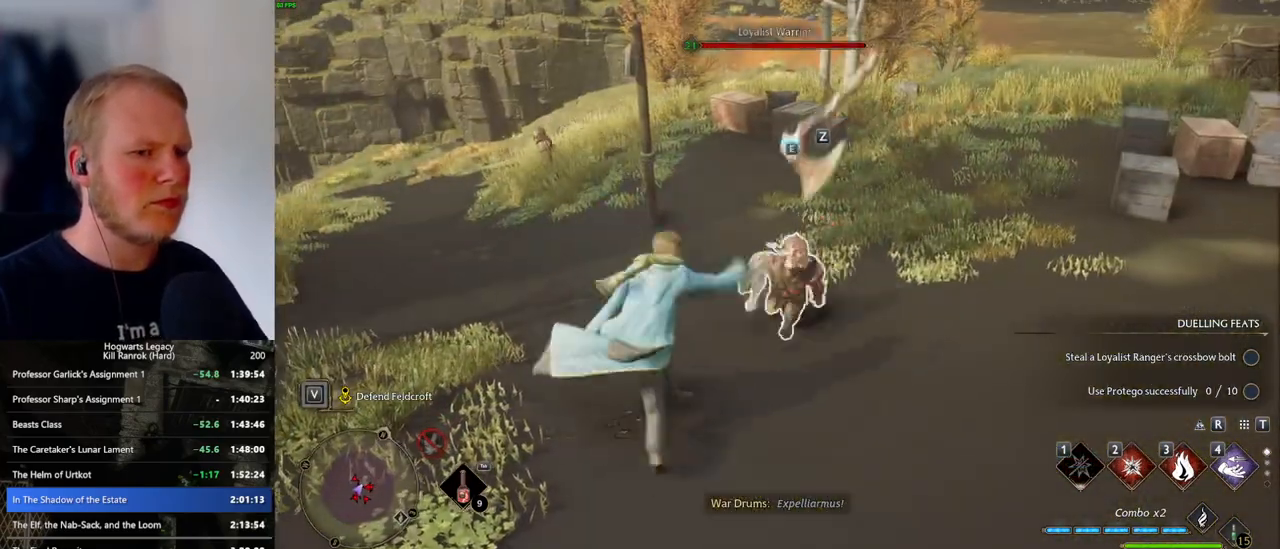
{"keys": ["4", "w"], "mouse": [], "events": [[417, "4", "down"]]}
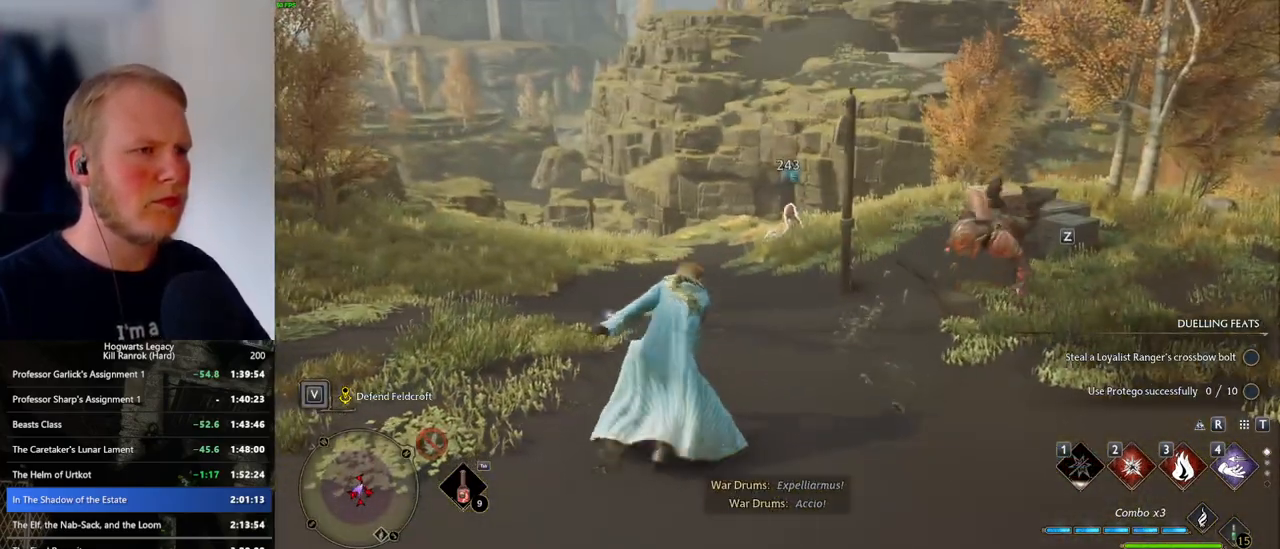
{"keys": ["w"], "mouse": [], "events": [[17, "4", "up"]]}
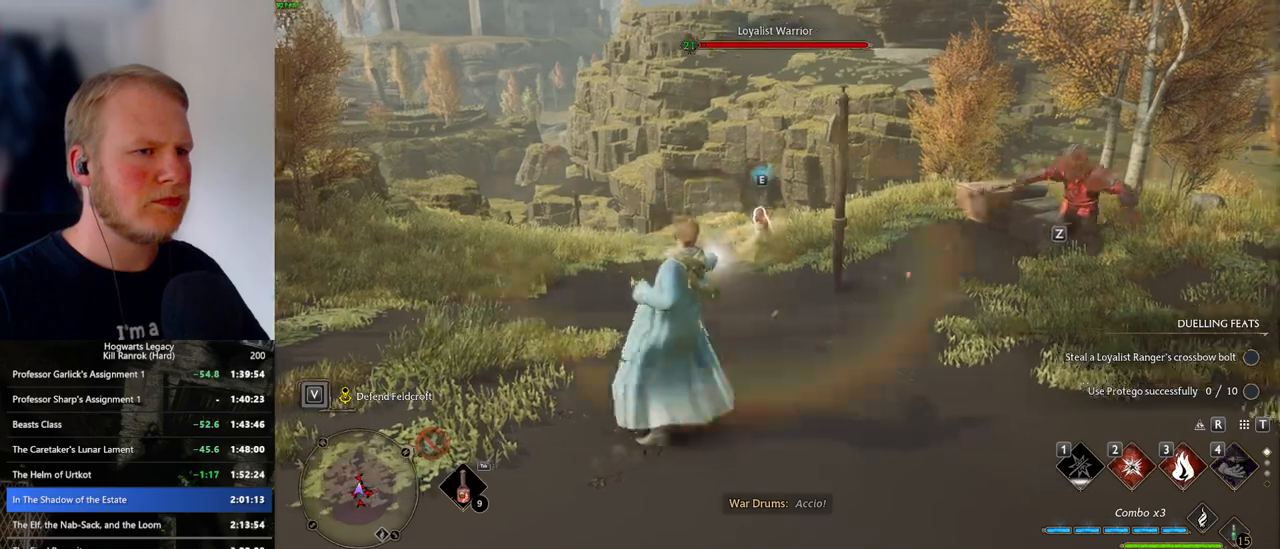
{"keys": ["3", "w"], "mouse": [], "events": [[284, "3", "down"], [400, "3", "up"], [484, "3", "down"]]}
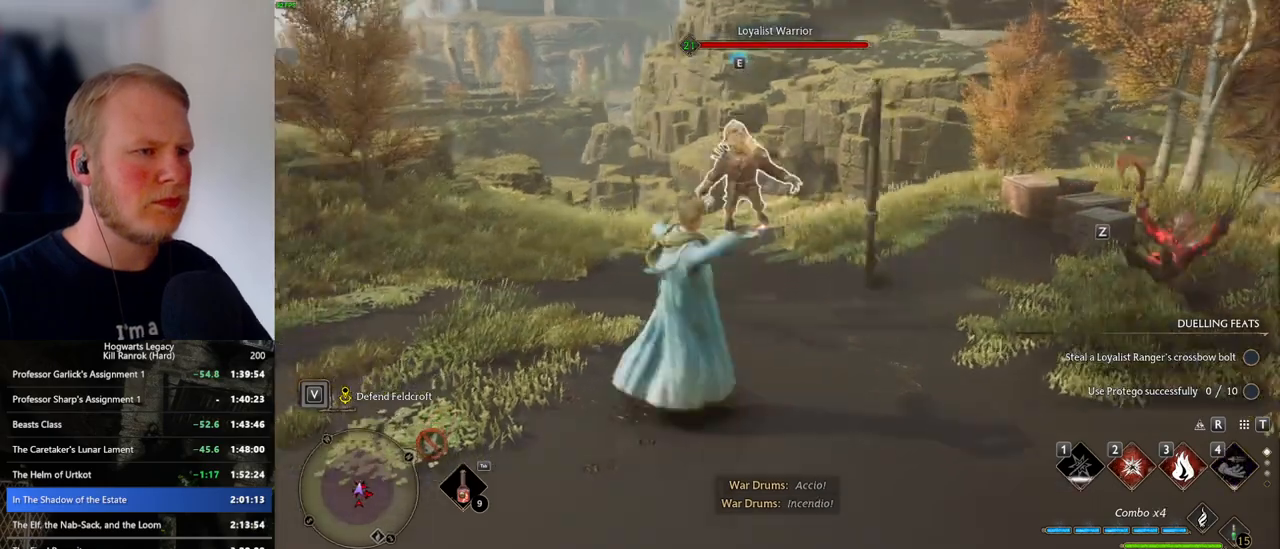
{"keys": ["w", "z"], "mouse": [], "events": [[84, "3", "up"], [434, "z", "down"]]}
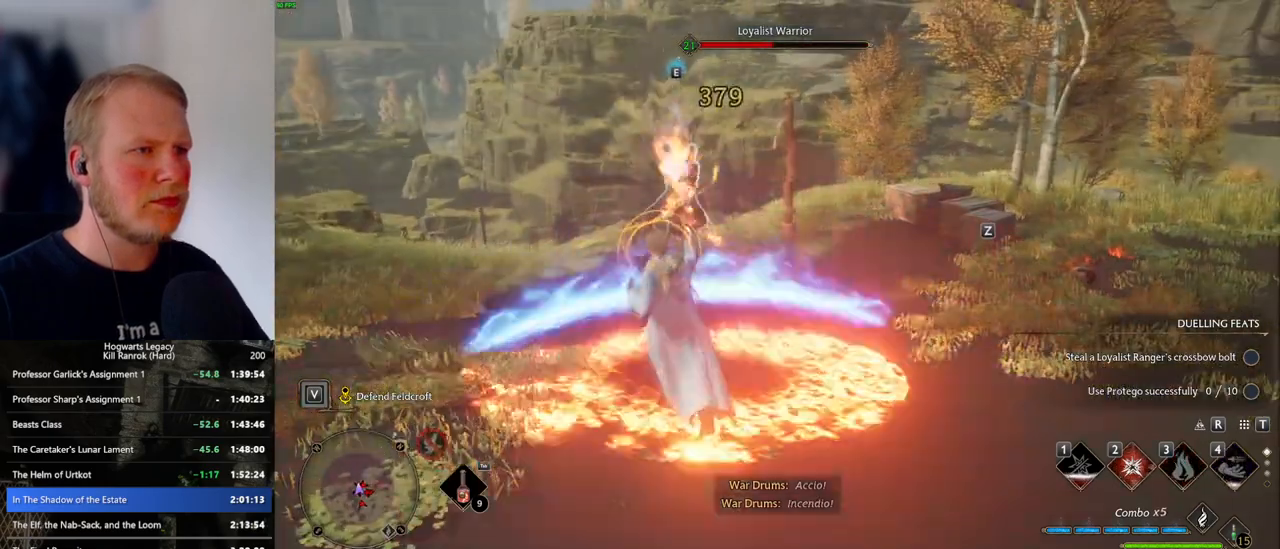
{"keys": ["w"], "mouse": [], "events": [[50, "z", "up"], [134, "z", "down"], [217, "z", "up"]]}
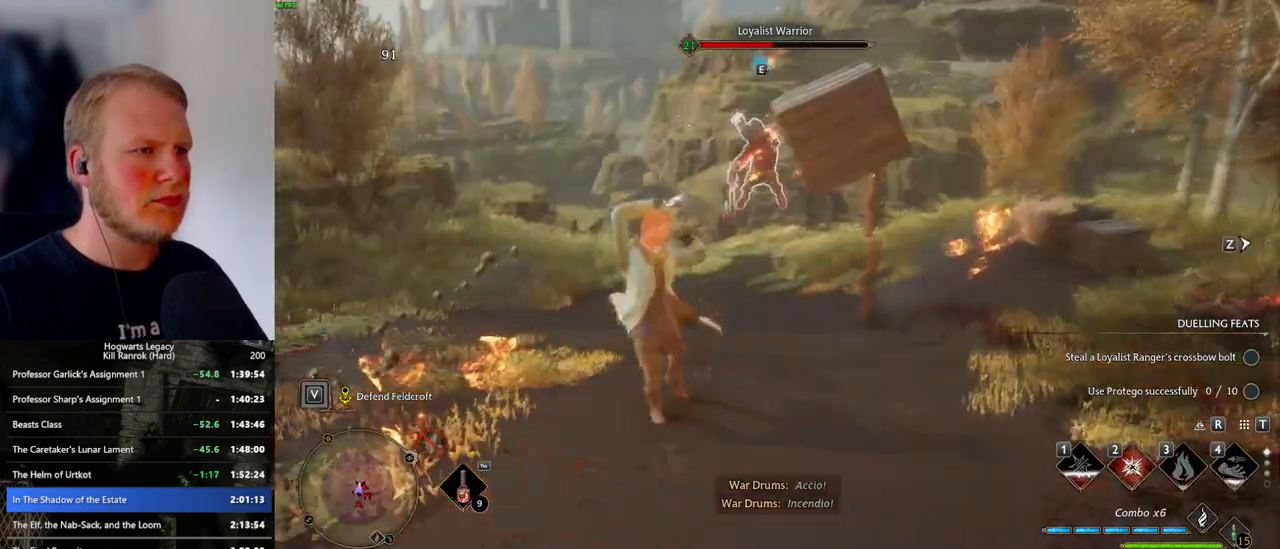
{"keys": ["w"], "mouse": [], "events": []}